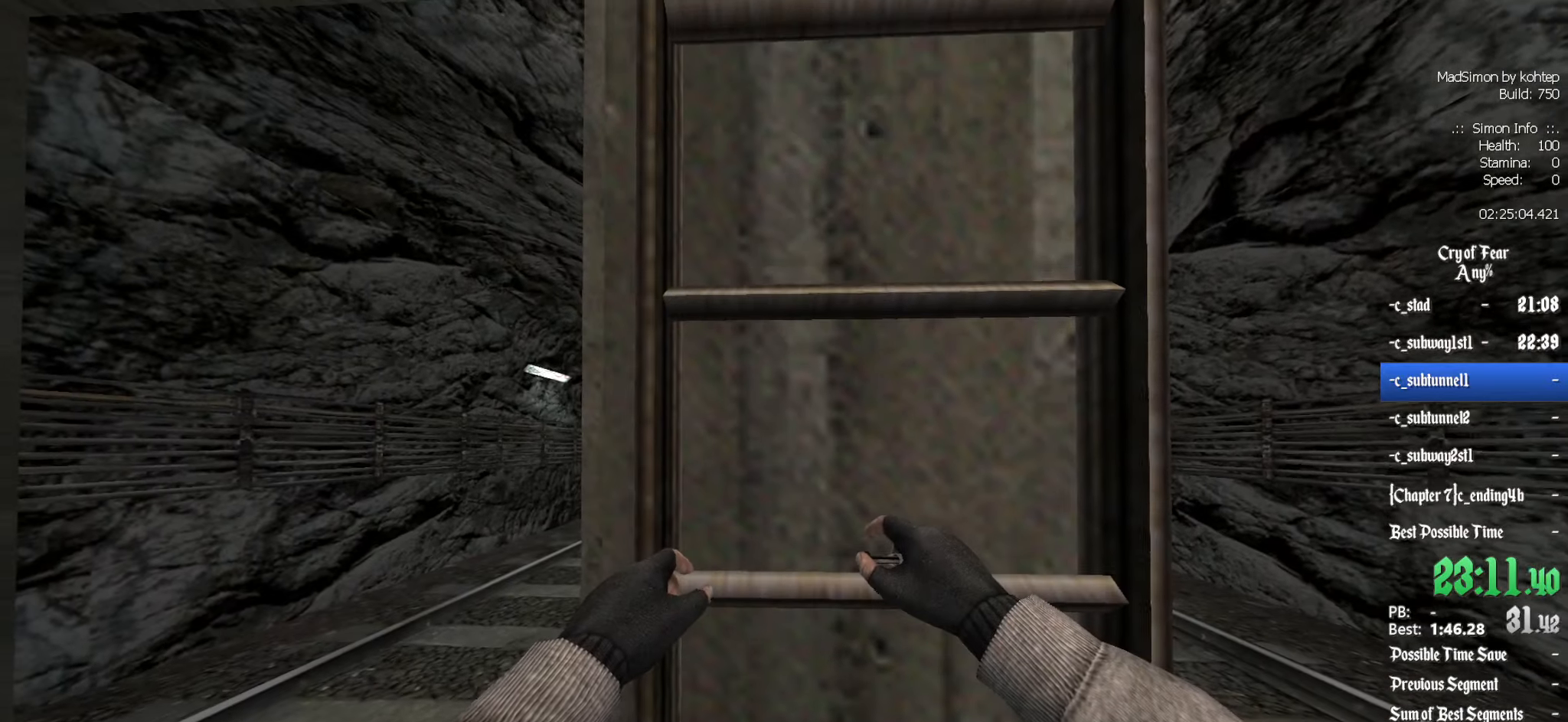
Gameplay with keyboard and mouse; each line is a JSON object with the keys and mouse buttons held at the frame after it. "events" lists presses ("down") and releases ("up") of "1", "2", "3", "4", "5", "a", "alt", "c", "ctrl", "d", "e", "f", "q", "r", "s", "shift", "space", "tab", "v", "w", "x", "z", "mouse_left", "mouse_middle", "mouse_right", "mouse_wheel_up" and "mouse_wheel_down" between this image and that frame as [ms after this image, input, new state], when the widget could be followed in between. "mouse_left", "mouse_middle", "mouse_right", "mouse_wheel_up", "mouse_wheel_down" = the "left", "middle", "right", "wheel_up", "wheel_down" buttons of the "mouse" list. No other keys are recorded. Mouse movement is not recorded.
{"keys": [], "mouse": [], "events": [[33, "e", "up"], [117, "e", "down"], [217, "e", "up"], [300, "e", "down"], [400, "e", "up"]]}
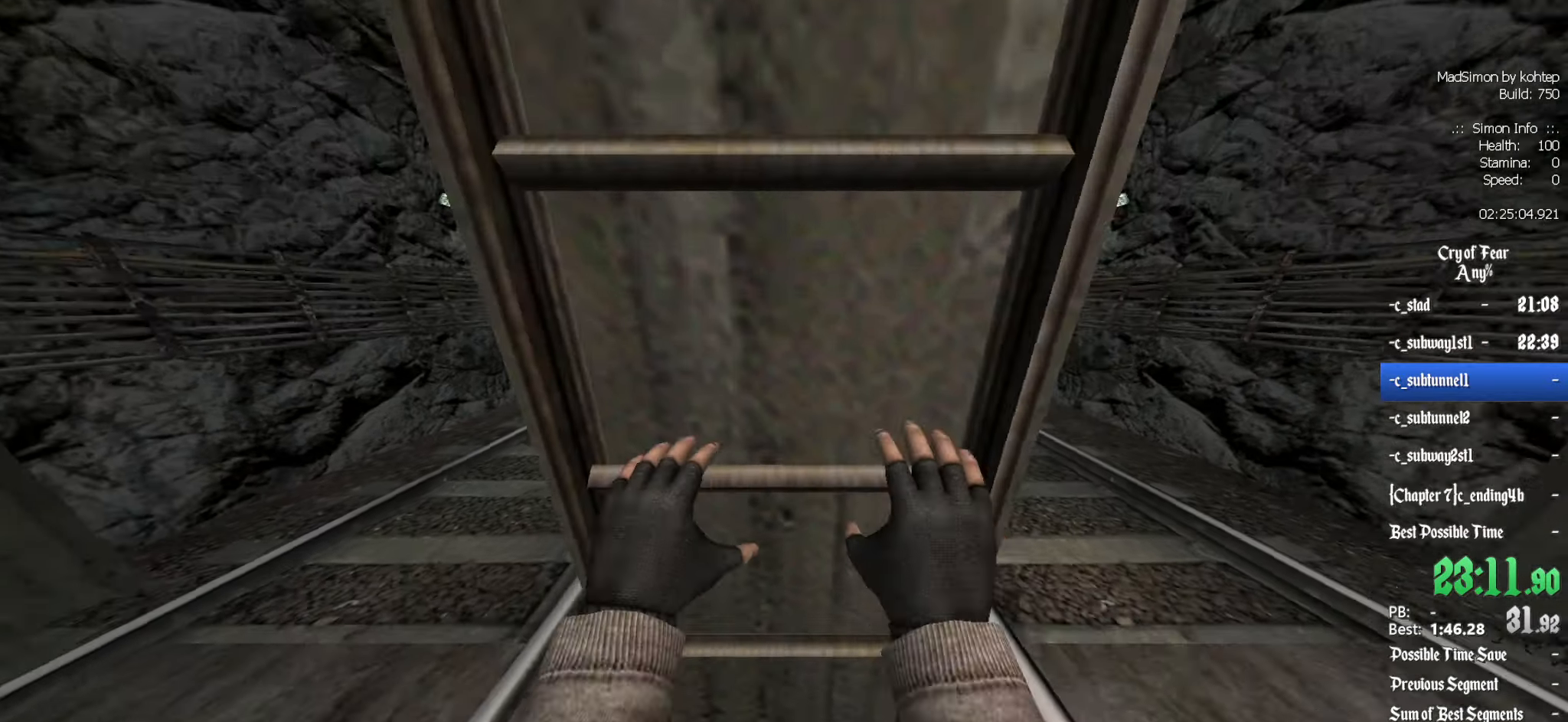
{"keys": [], "mouse": [], "events": [[183, "z", "down"], [267, "z", "up"], [367, "z", "down"], [450, "z", "up"]]}
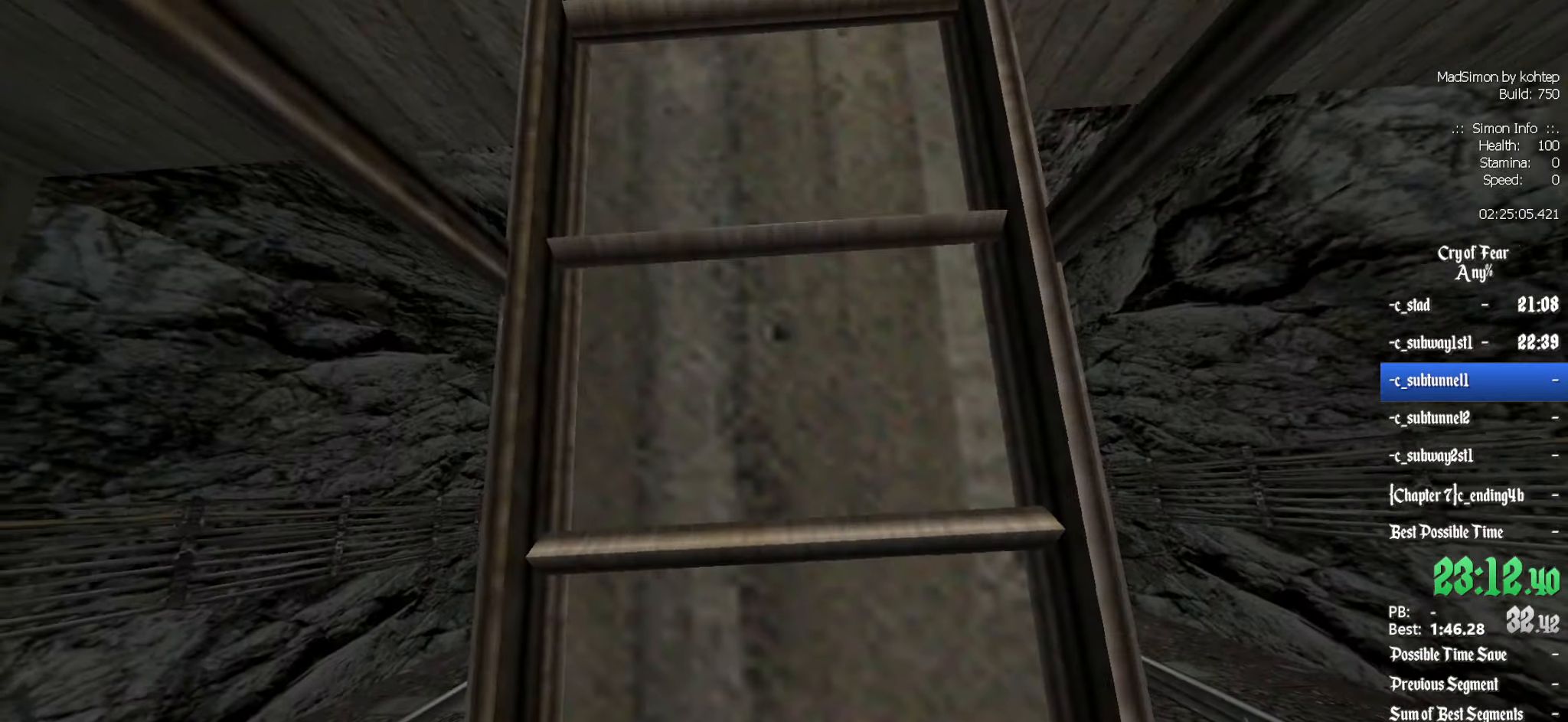
{"keys": ["z"], "mouse": [], "events": [[333, "z", "down"], [383, "z", "up"], [467, "z", "down"]]}
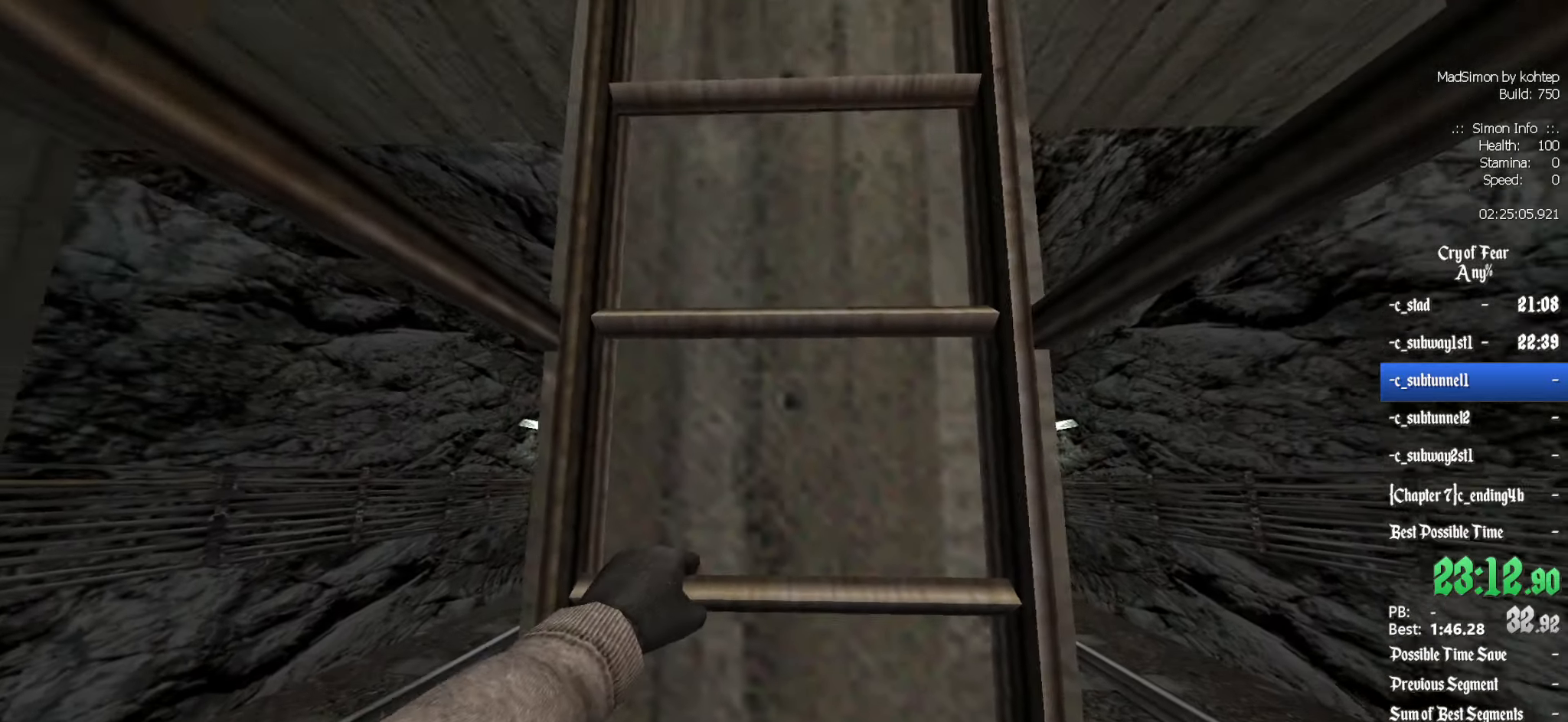
{"keys": ["z"], "mouse": [], "events": [[67, "z", "up"], [200, "z", "down"], [300, "z", "up"], [433, "z", "down"]]}
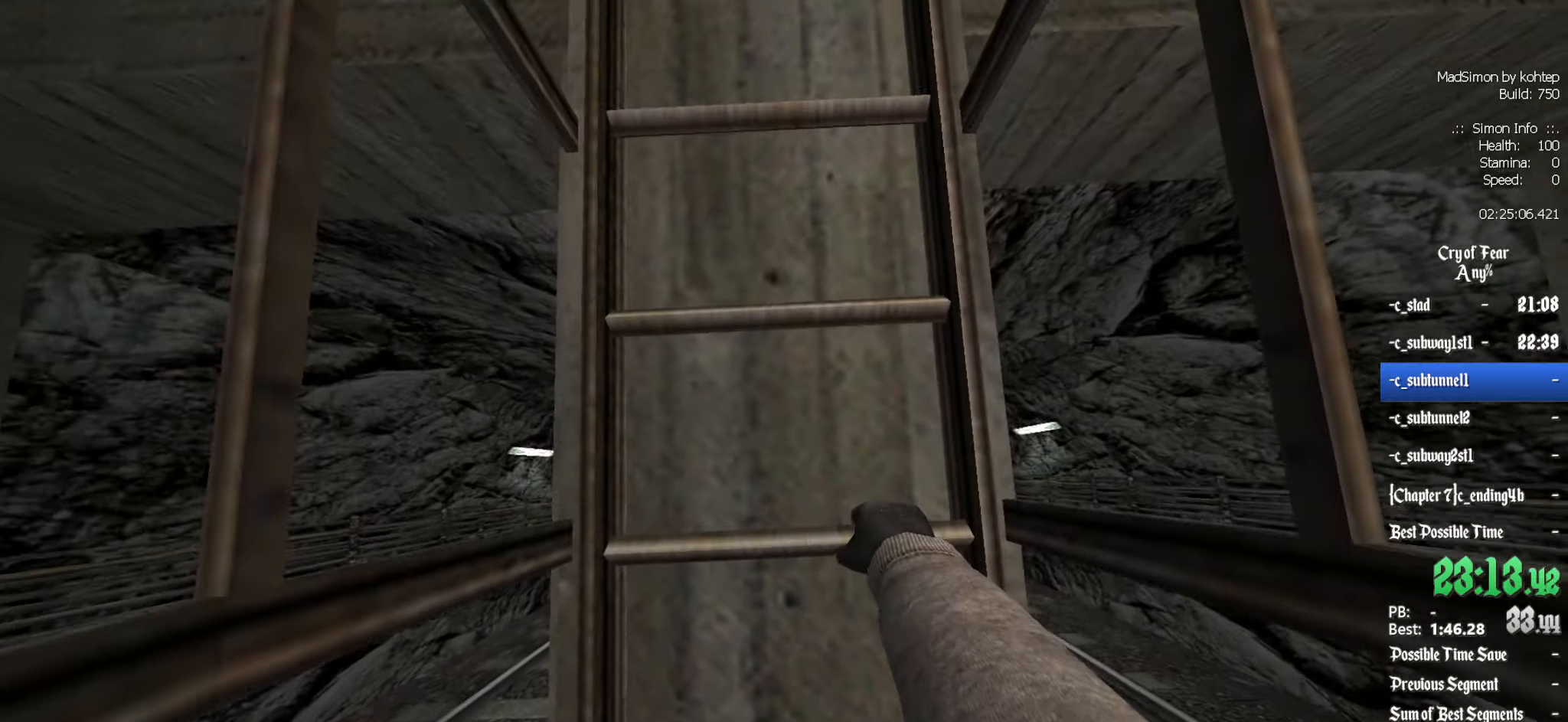
{"keys": ["z"], "mouse": [], "events": [[33, "z", "up"], [167, "z", "down"], [217, "z", "up"], [350, "z", "down"]]}
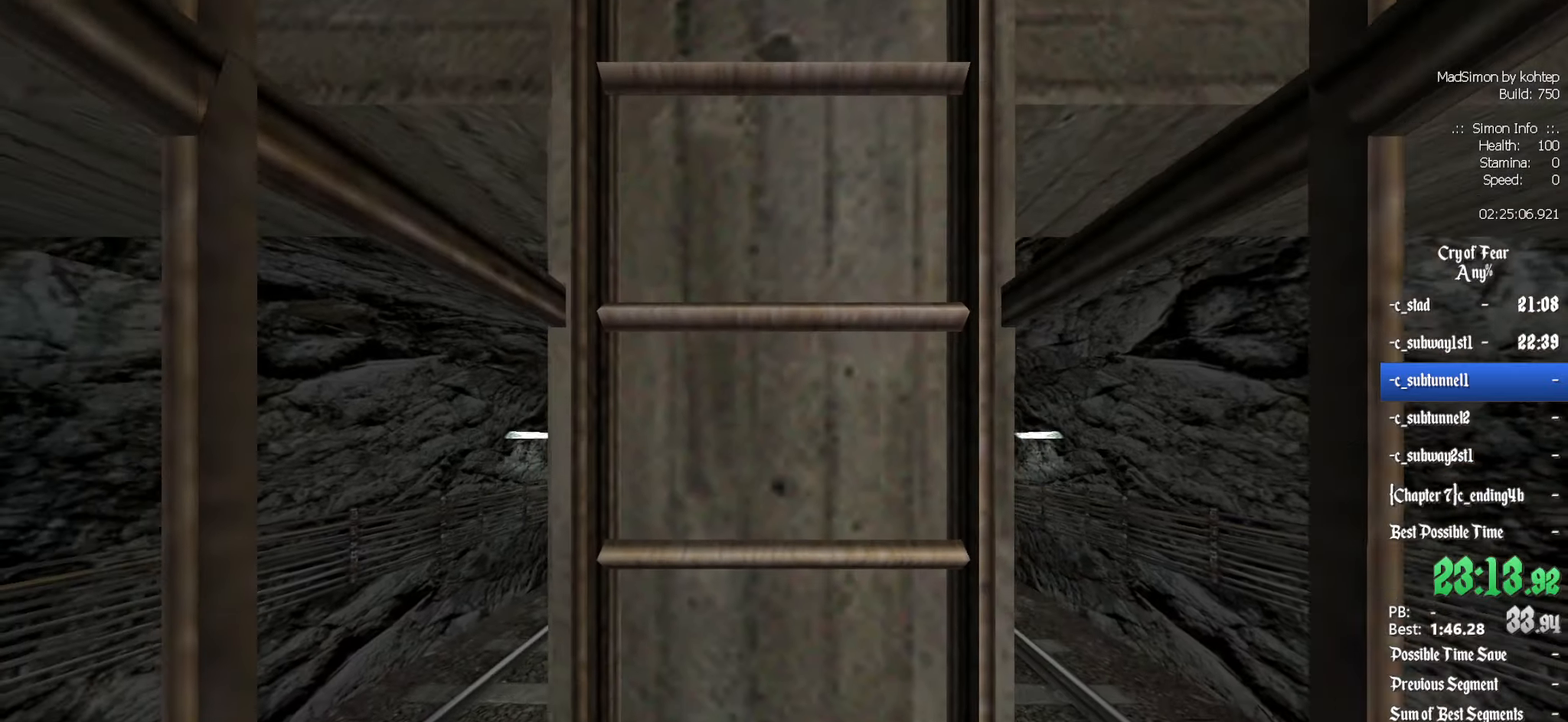
{"keys": ["z"], "mouse": [], "events": []}
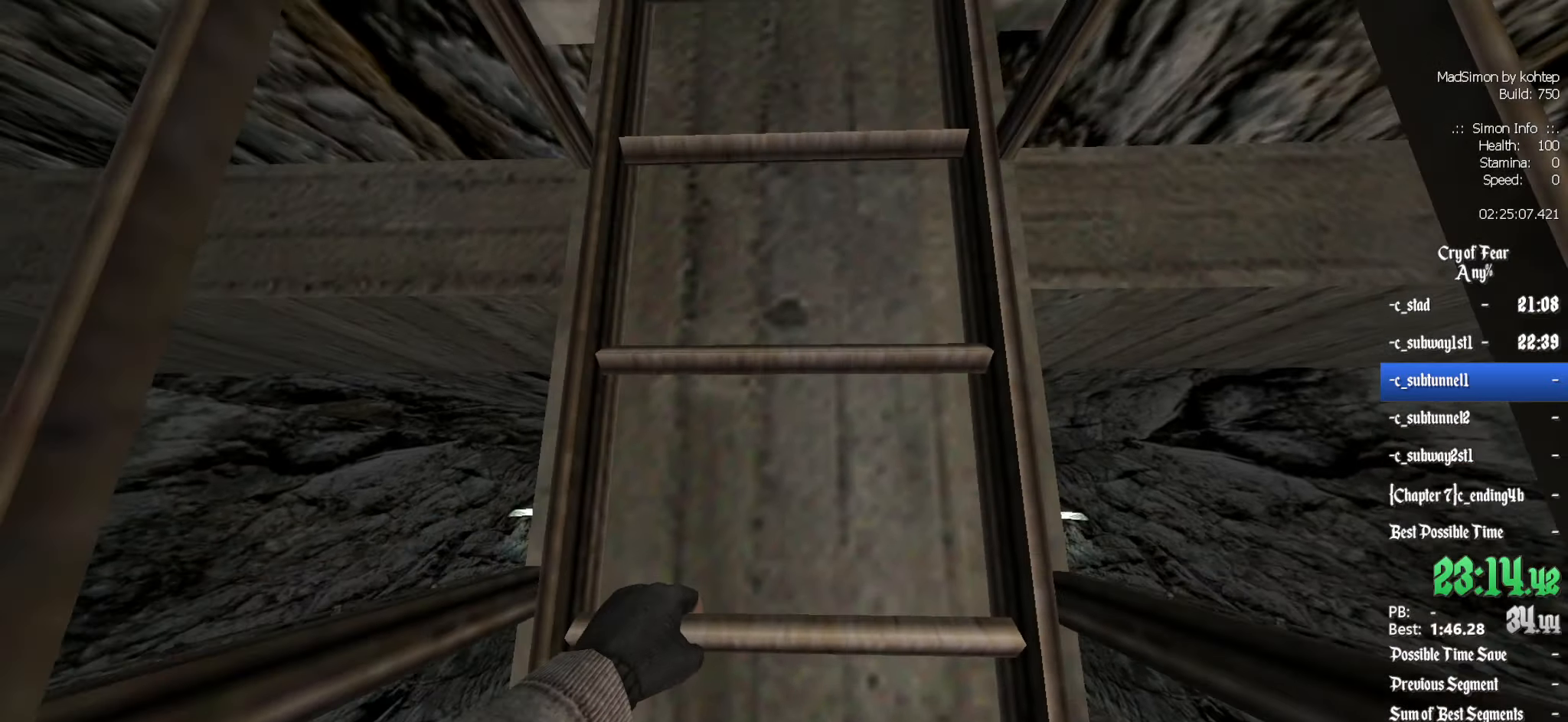
{"keys": ["z"], "mouse": [], "events": []}
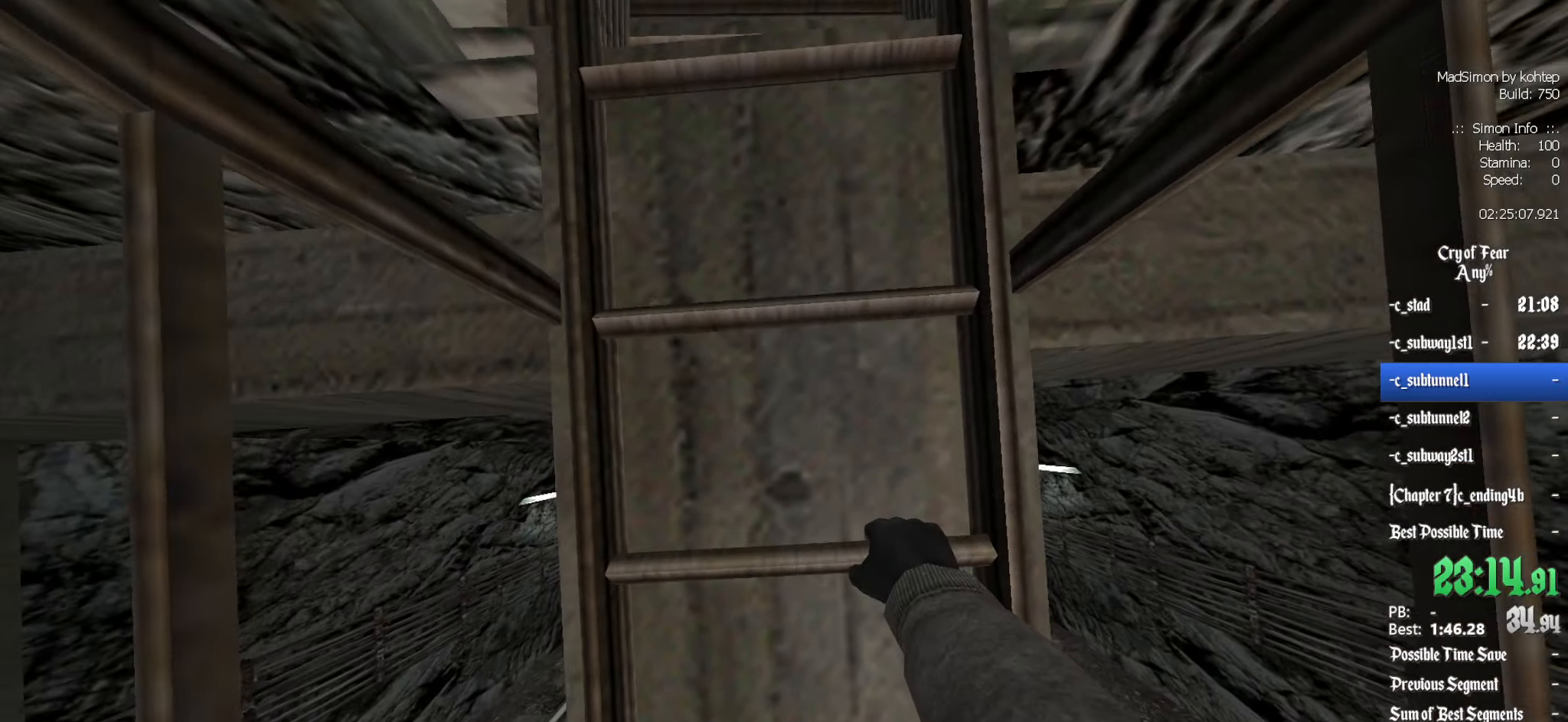
{"keys": ["z"], "mouse": [], "events": []}
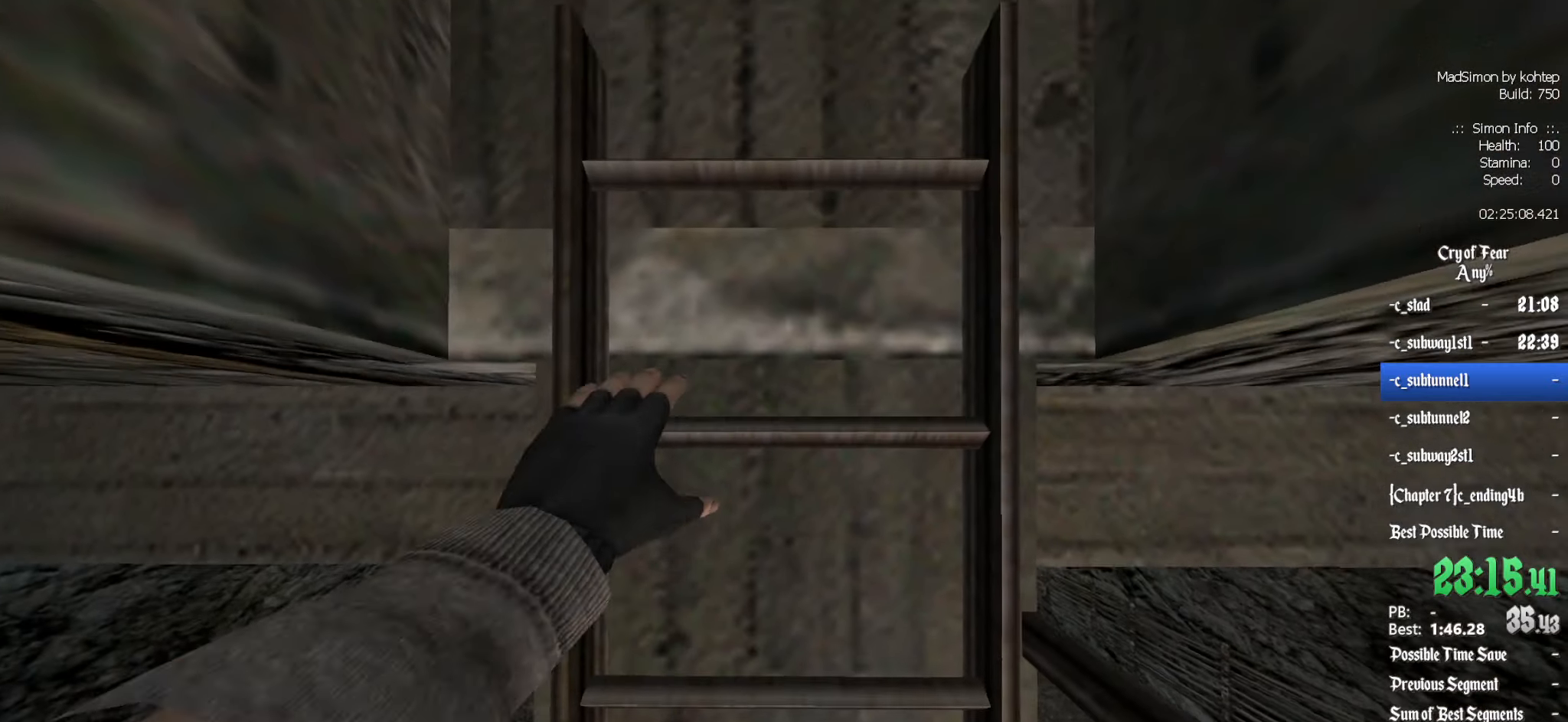
{"keys": ["z"], "mouse": [], "events": []}
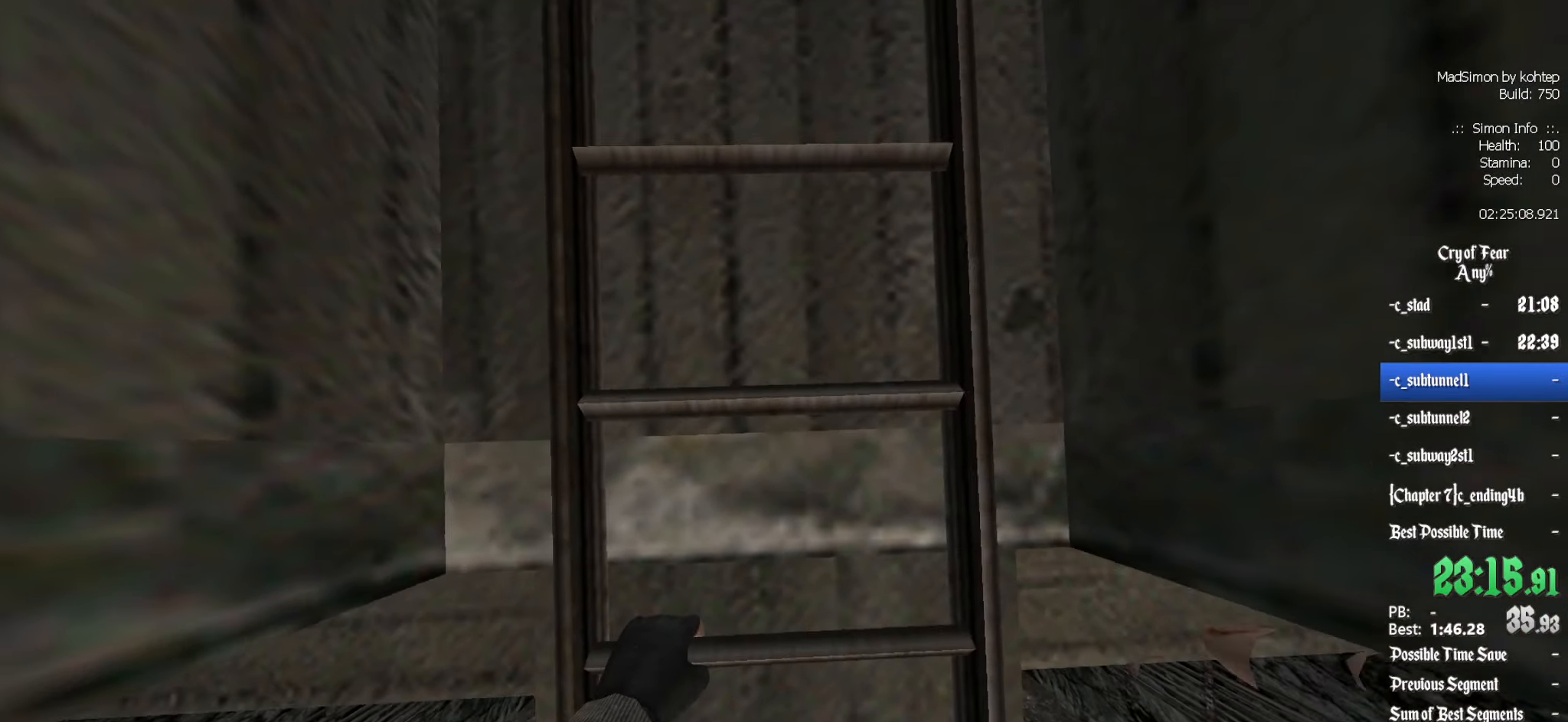
{"keys": ["z"], "mouse": [], "events": []}
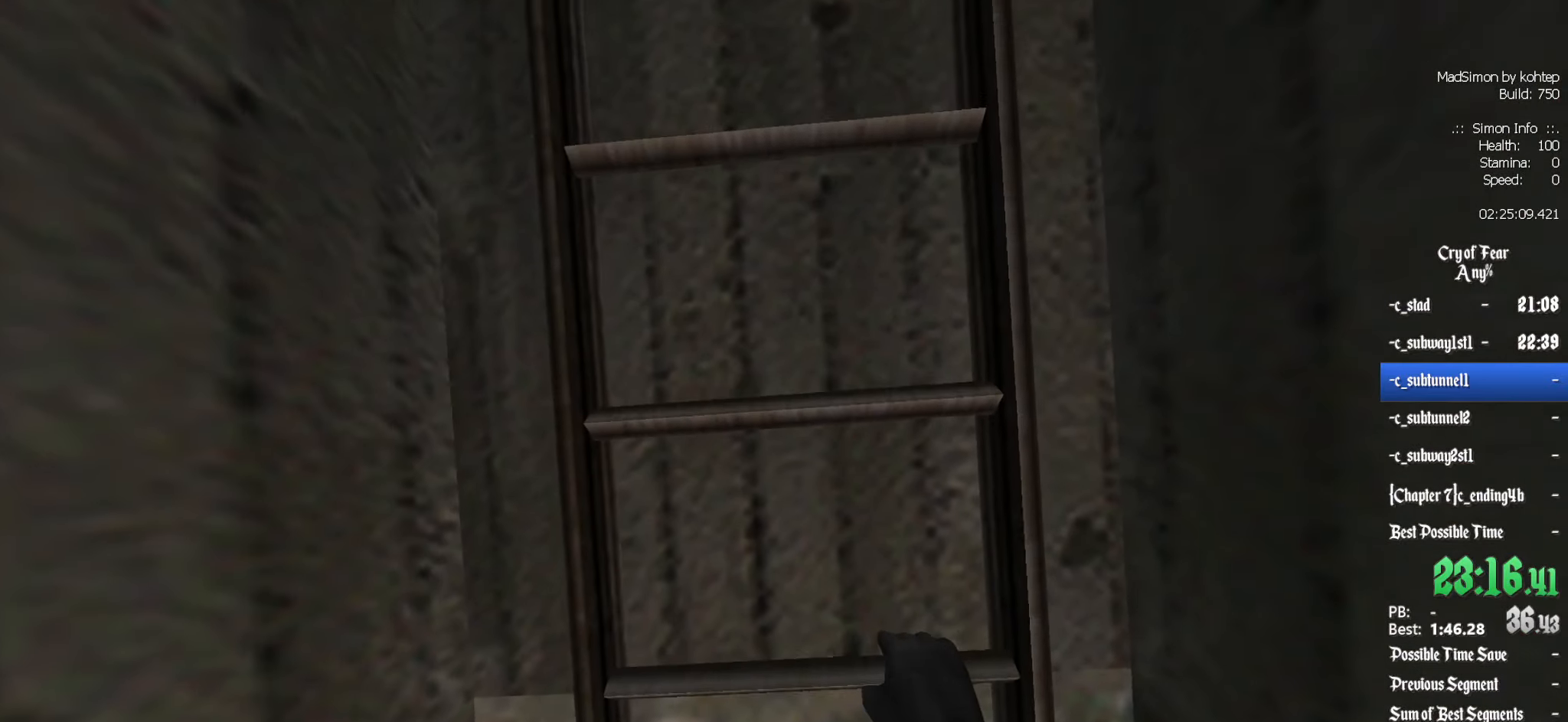
{"keys": ["z"], "mouse": [], "events": []}
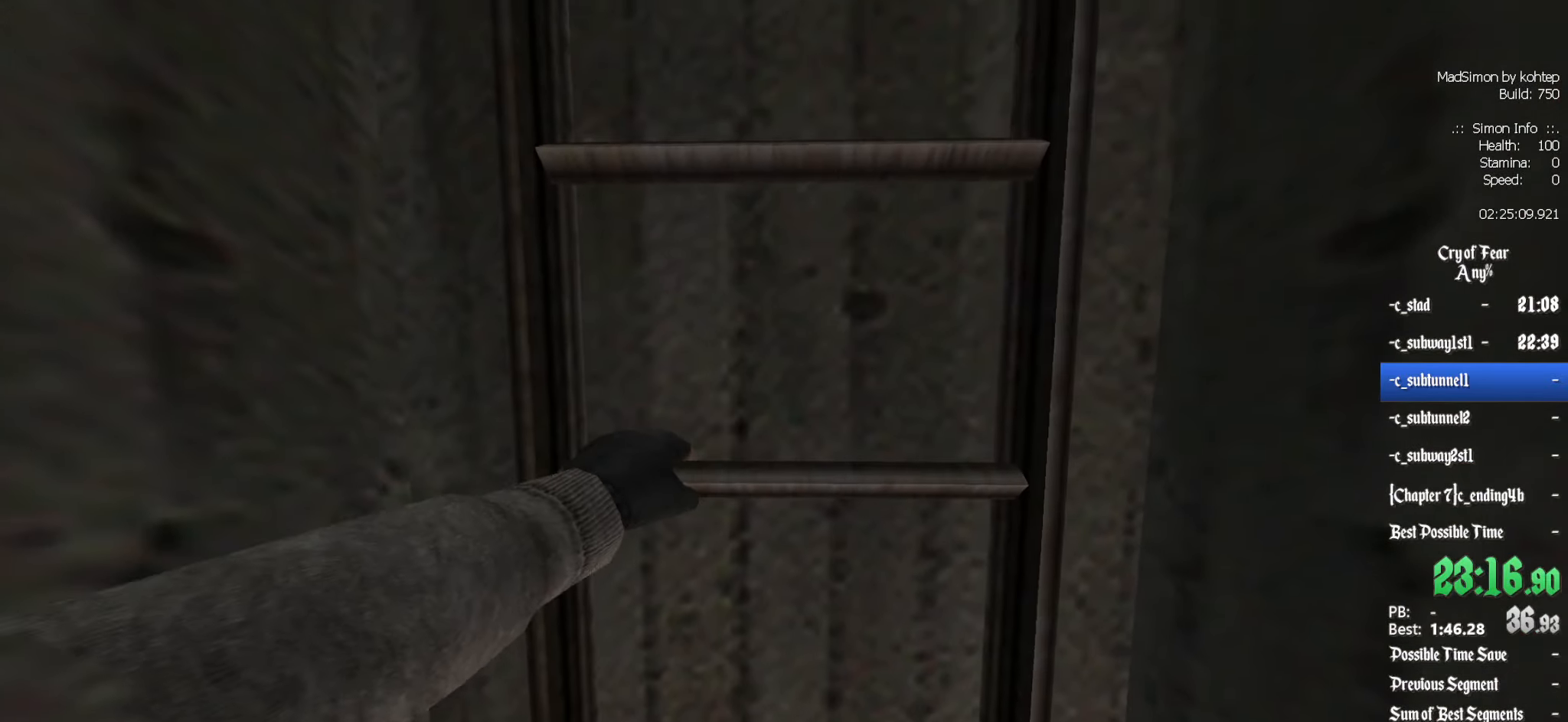
{"keys": ["z"], "mouse": [], "events": []}
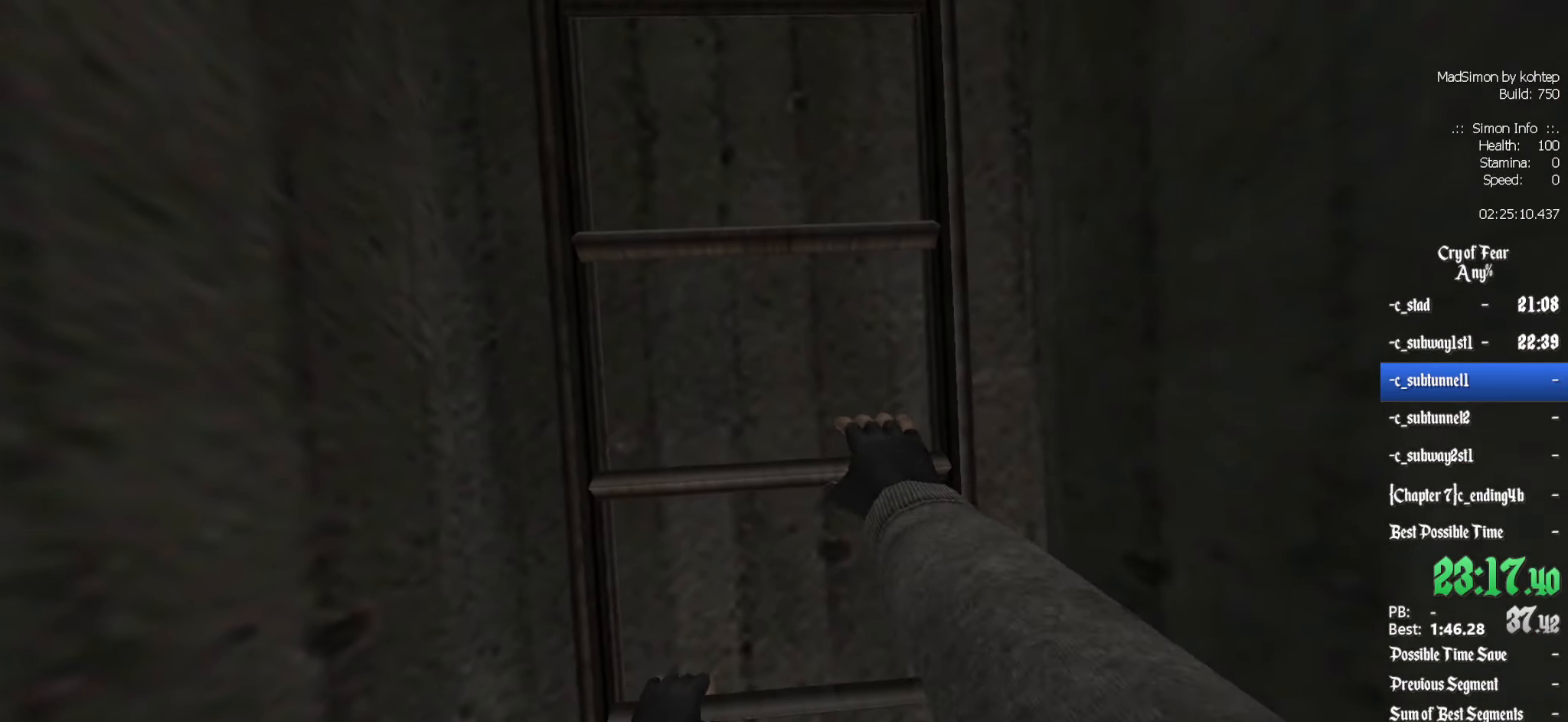
{"keys": ["z"], "mouse": [], "events": []}
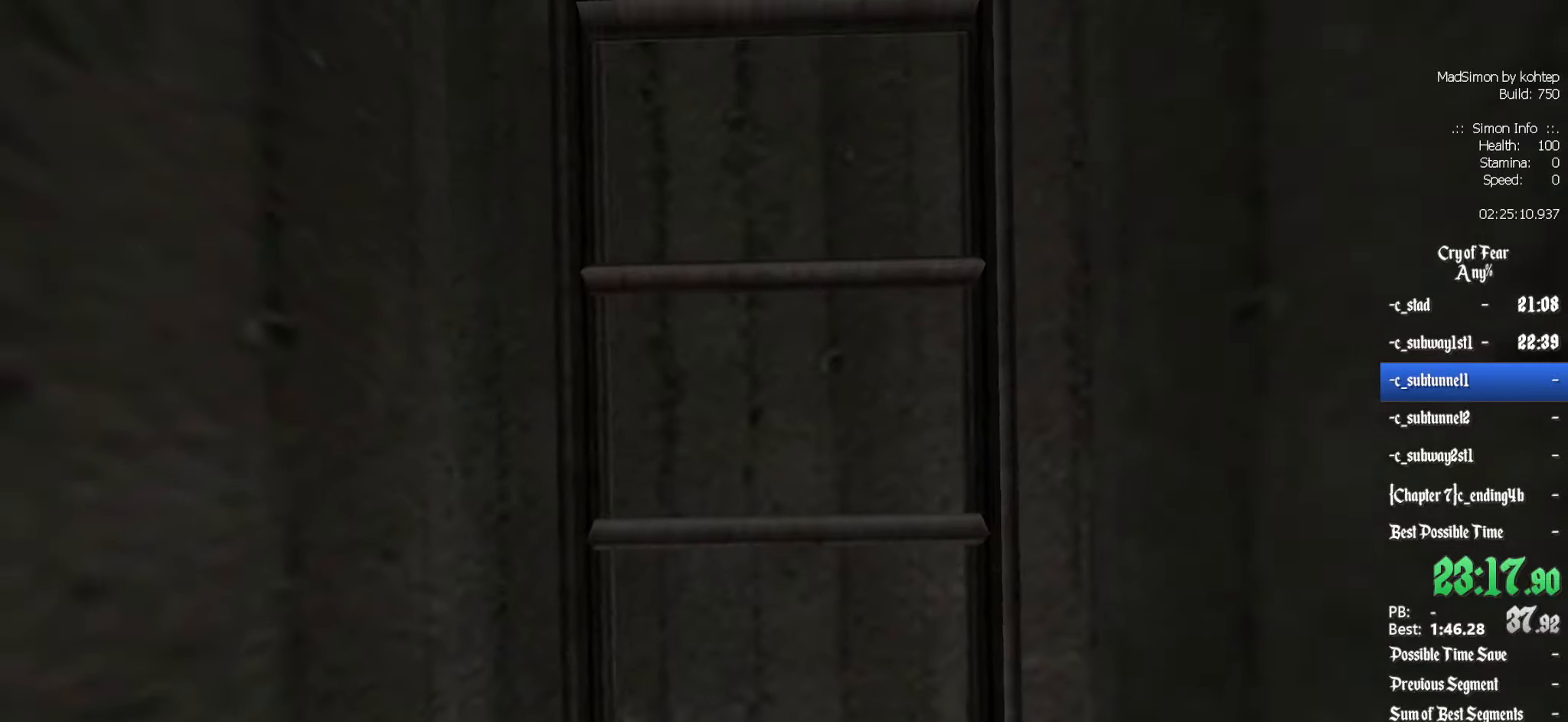
{"keys": ["z"], "mouse": [], "events": []}
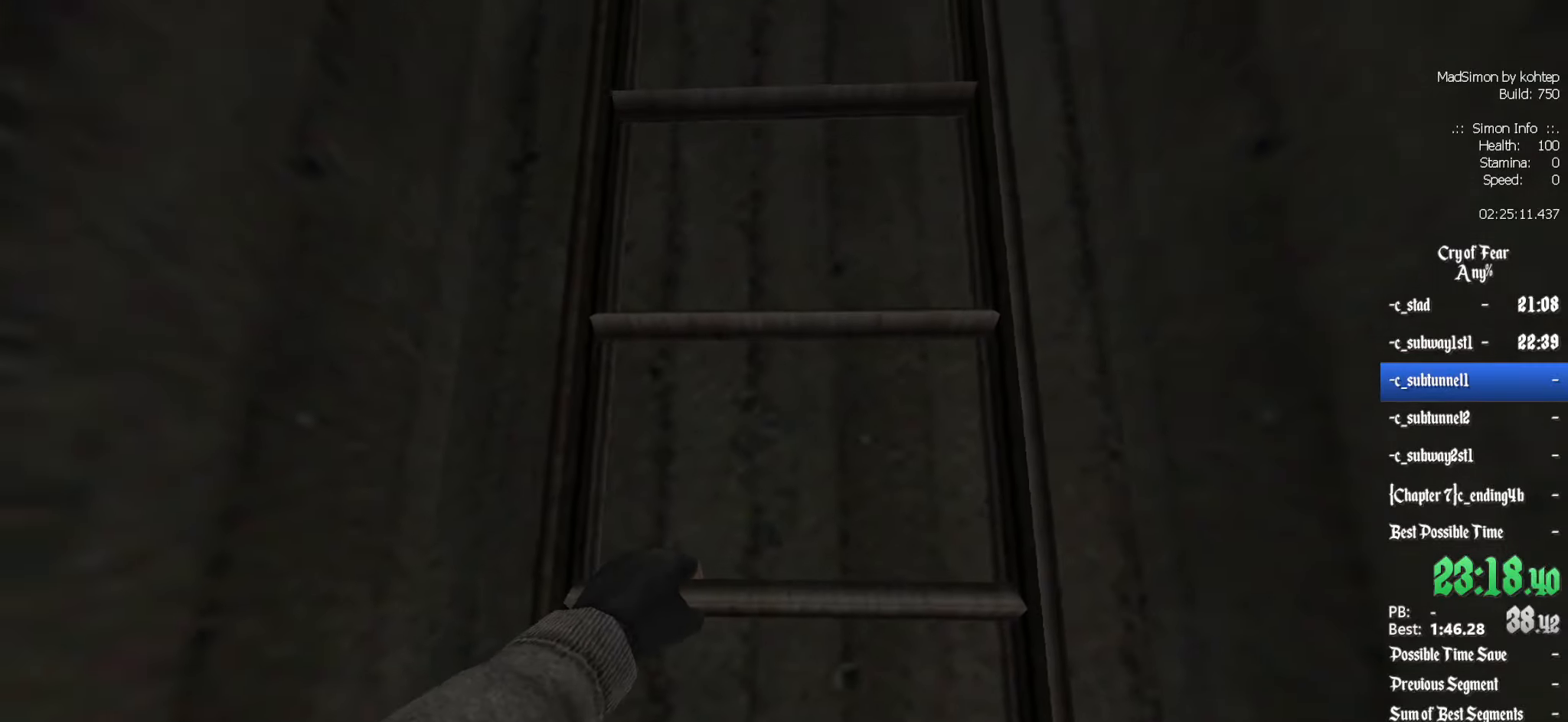
{"keys": ["z"], "mouse": [], "events": []}
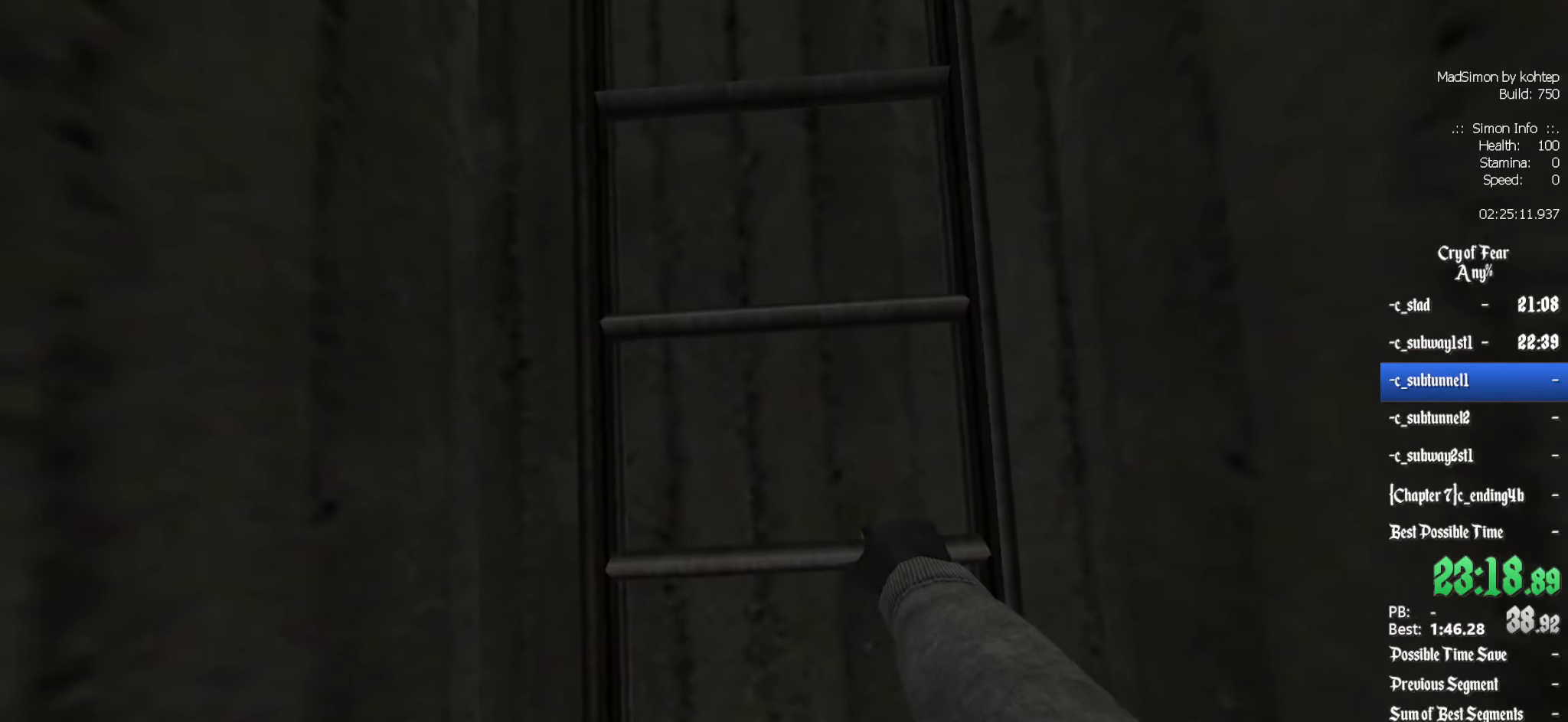
{"keys": ["z"], "mouse": [], "events": []}
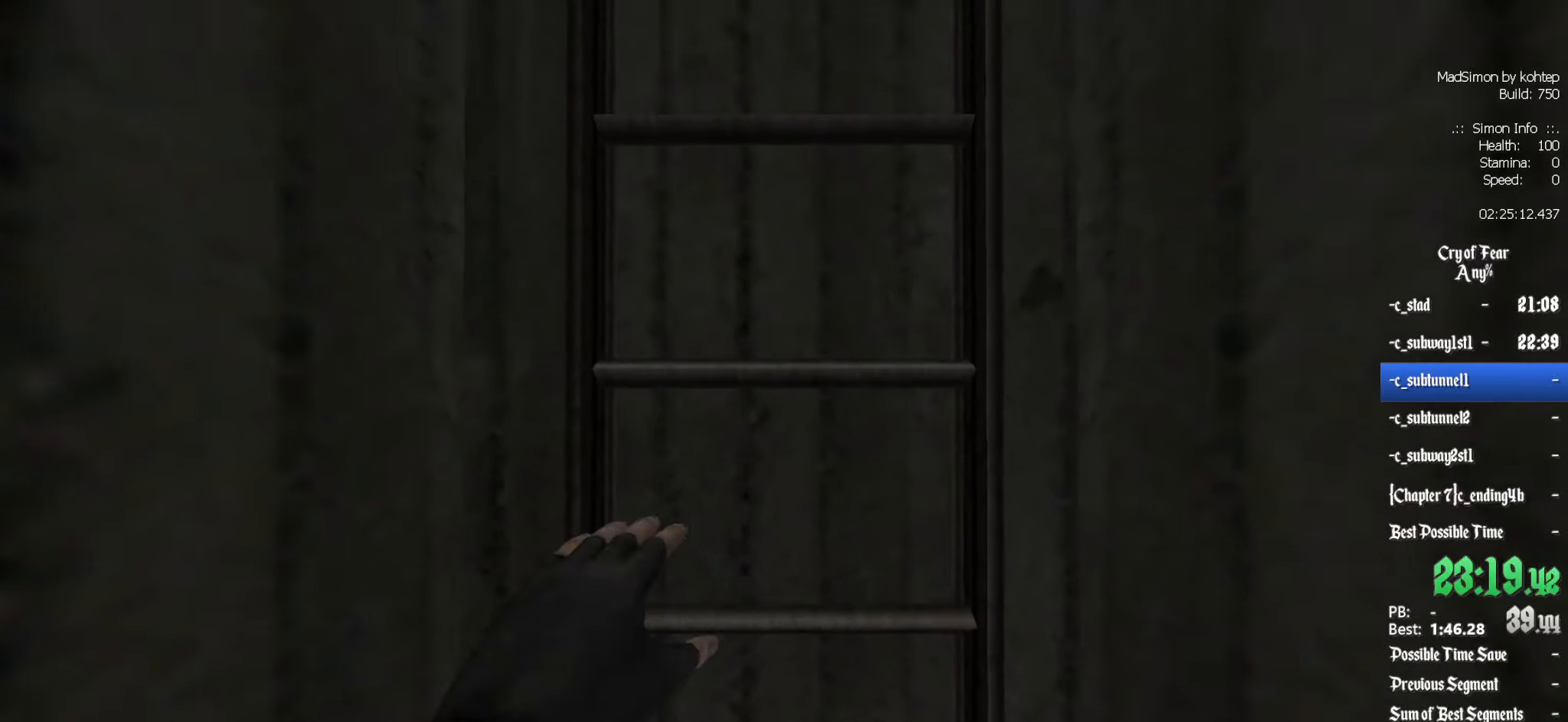
{"keys": ["z"], "mouse": [], "events": []}
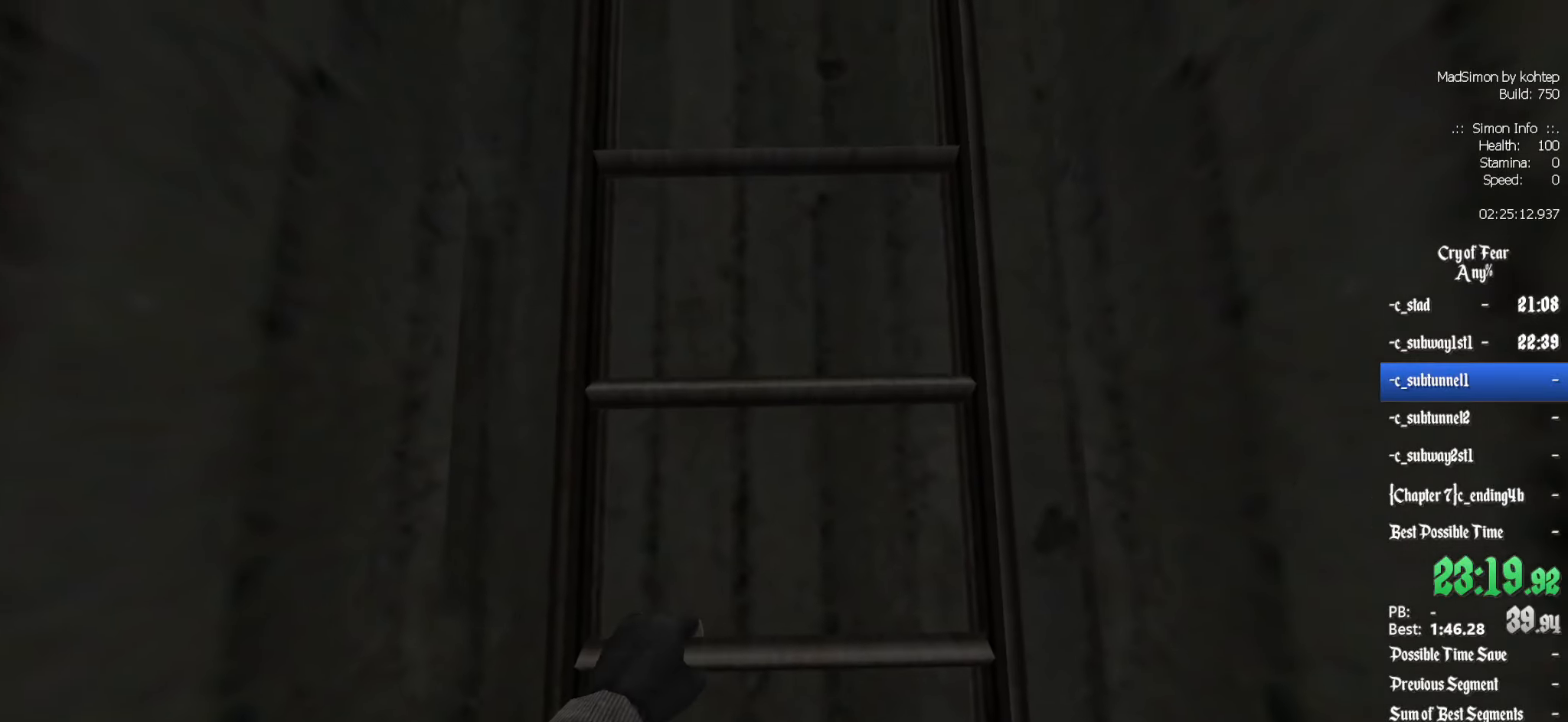
{"keys": ["z"], "mouse": [], "events": []}
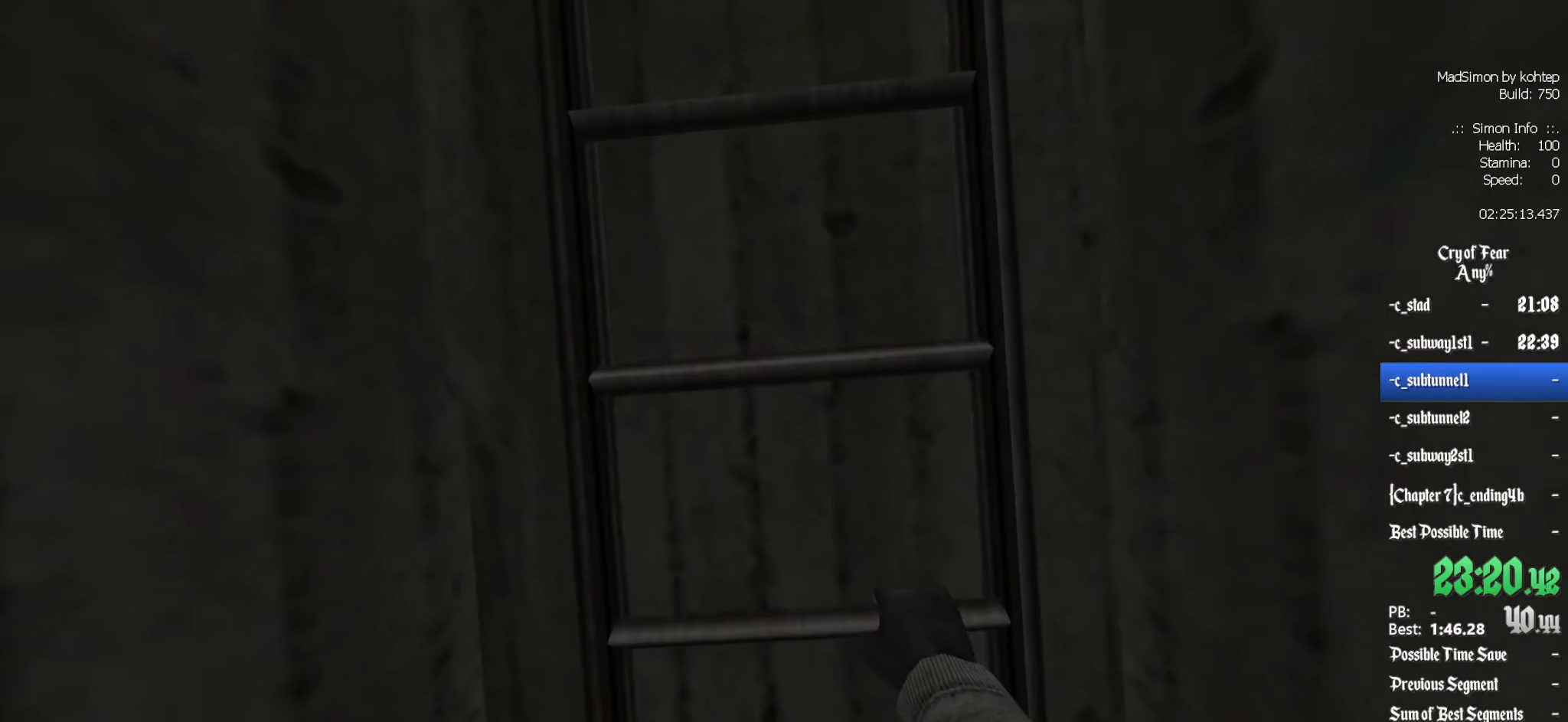
{"keys": ["z"], "mouse": [], "events": []}
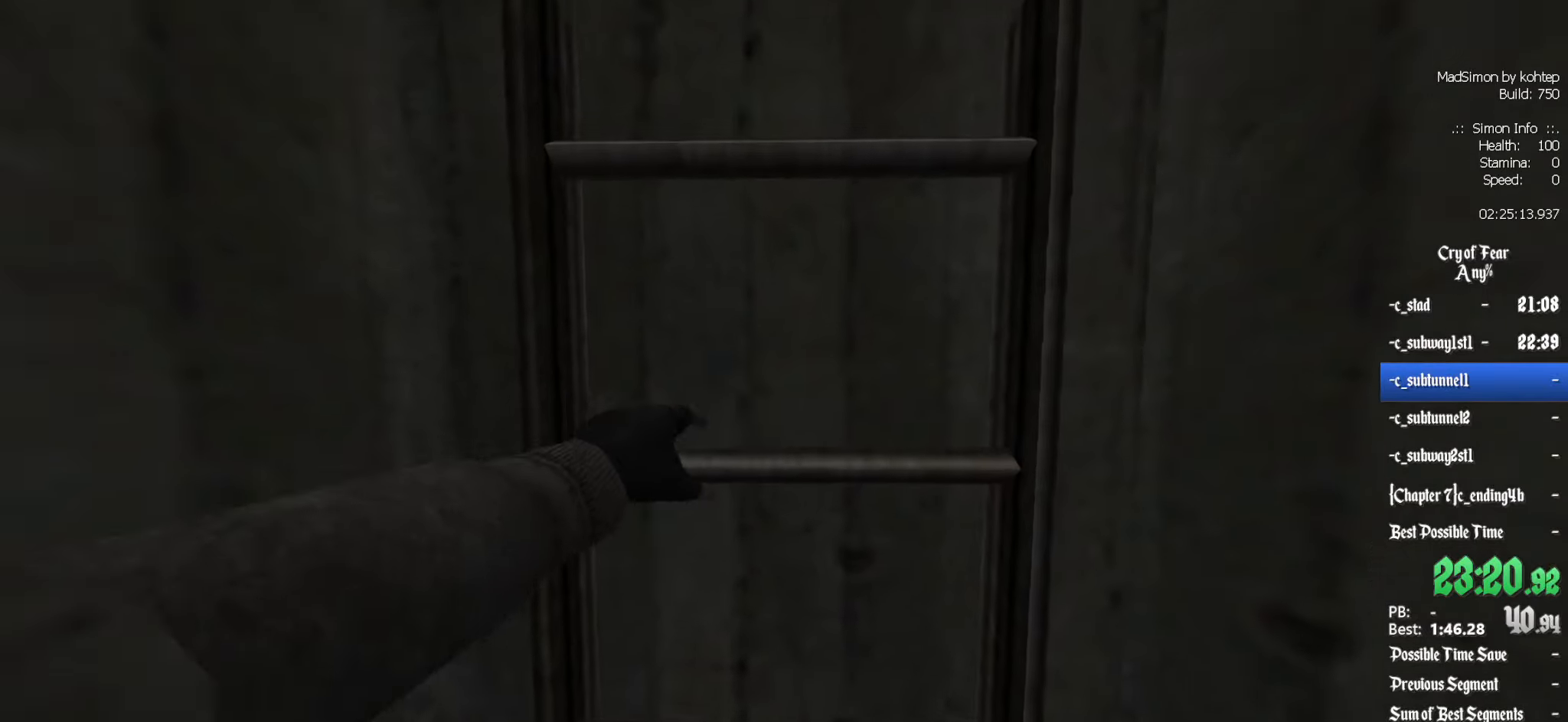
{"keys": ["z"], "mouse": [], "events": []}
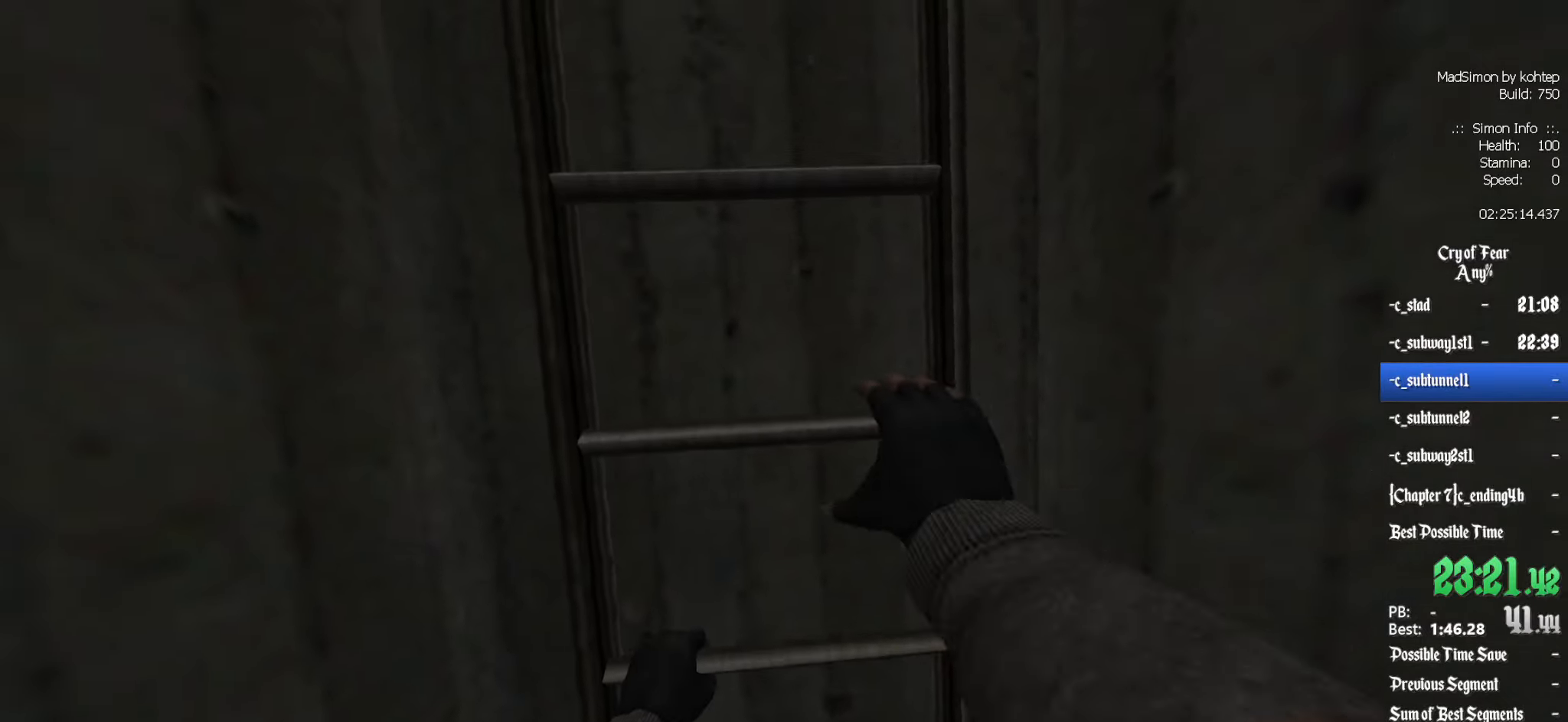
{"keys": ["z"], "mouse": [], "events": []}
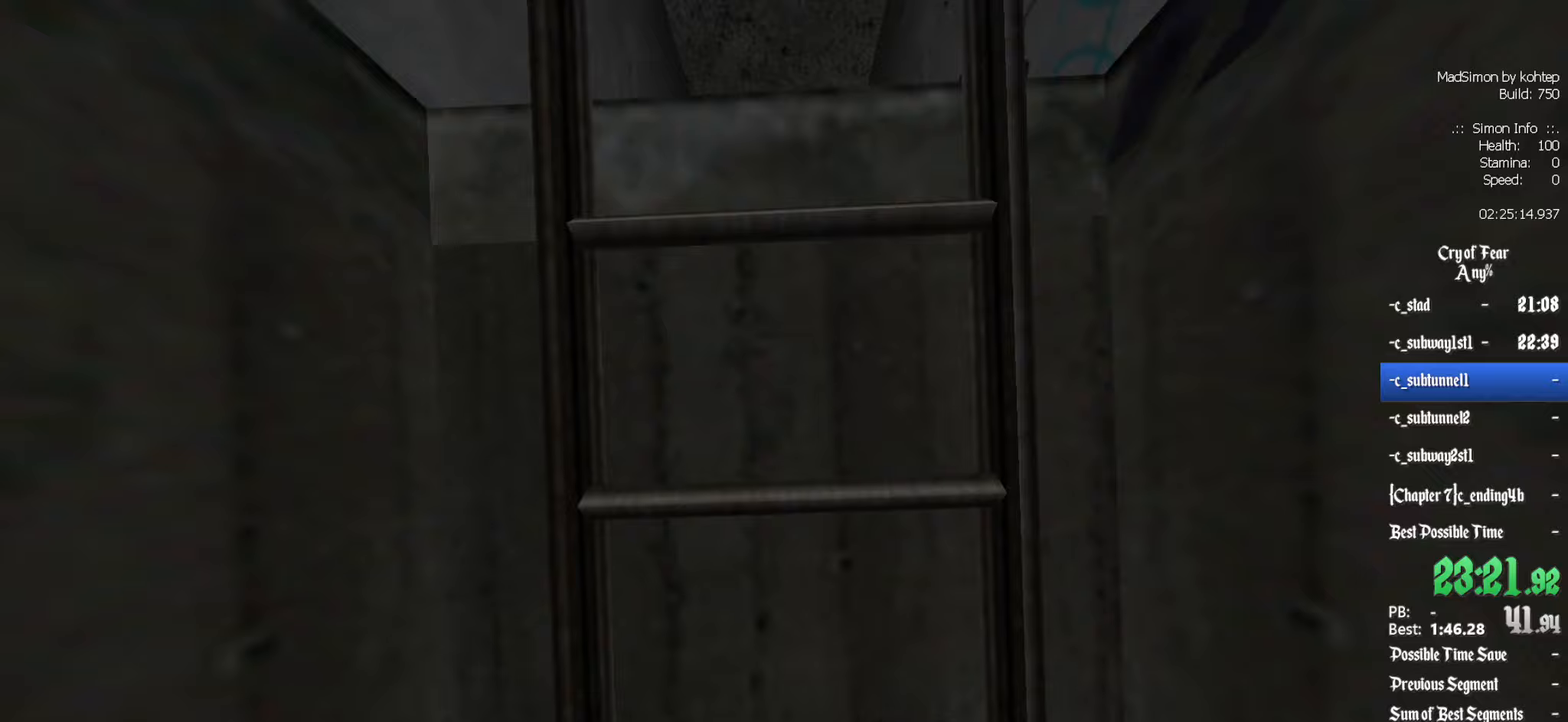
{"keys": ["z"], "mouse": [], "events": []}
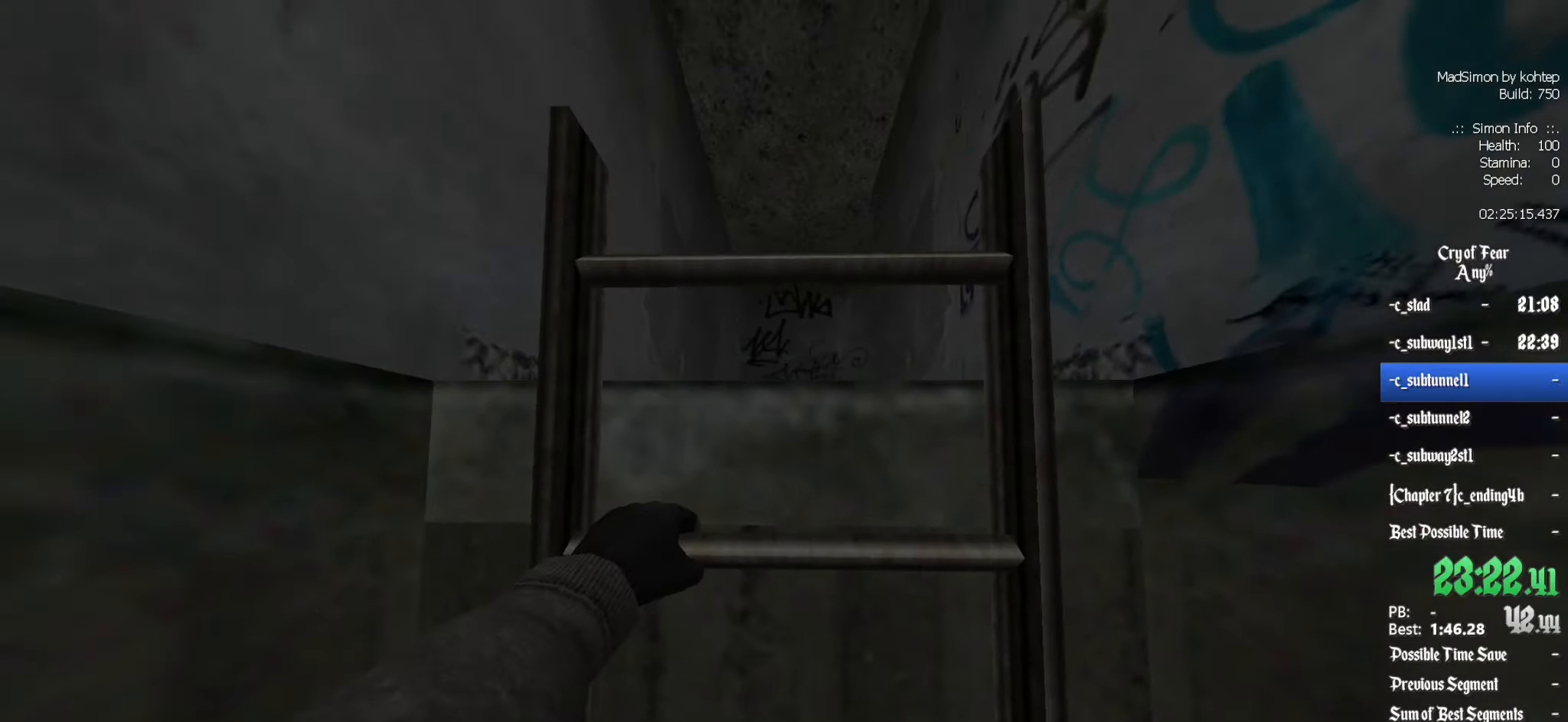
{"keys": ["z"], "mouse": [], "events": []}
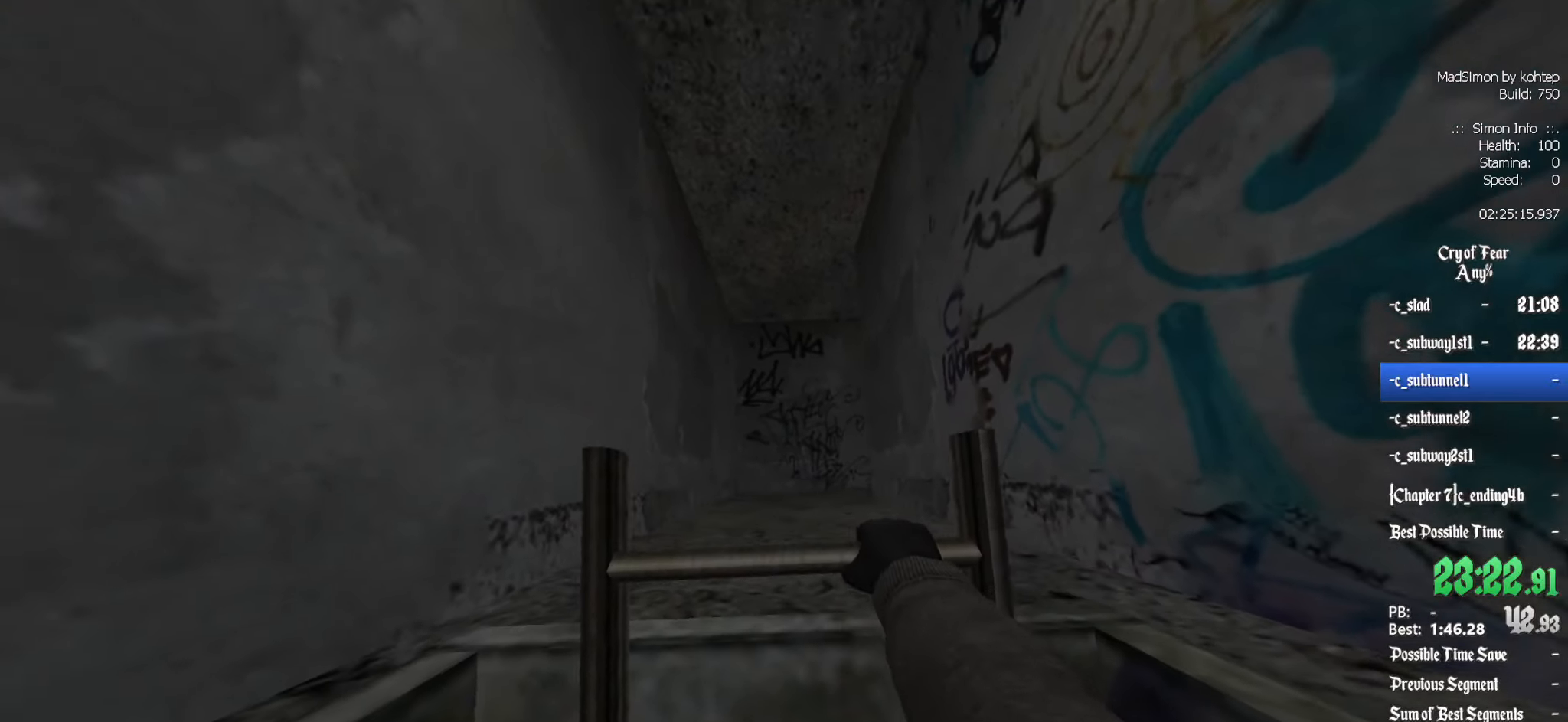
{"keys": ["z"], "mouse": [], "events": []}
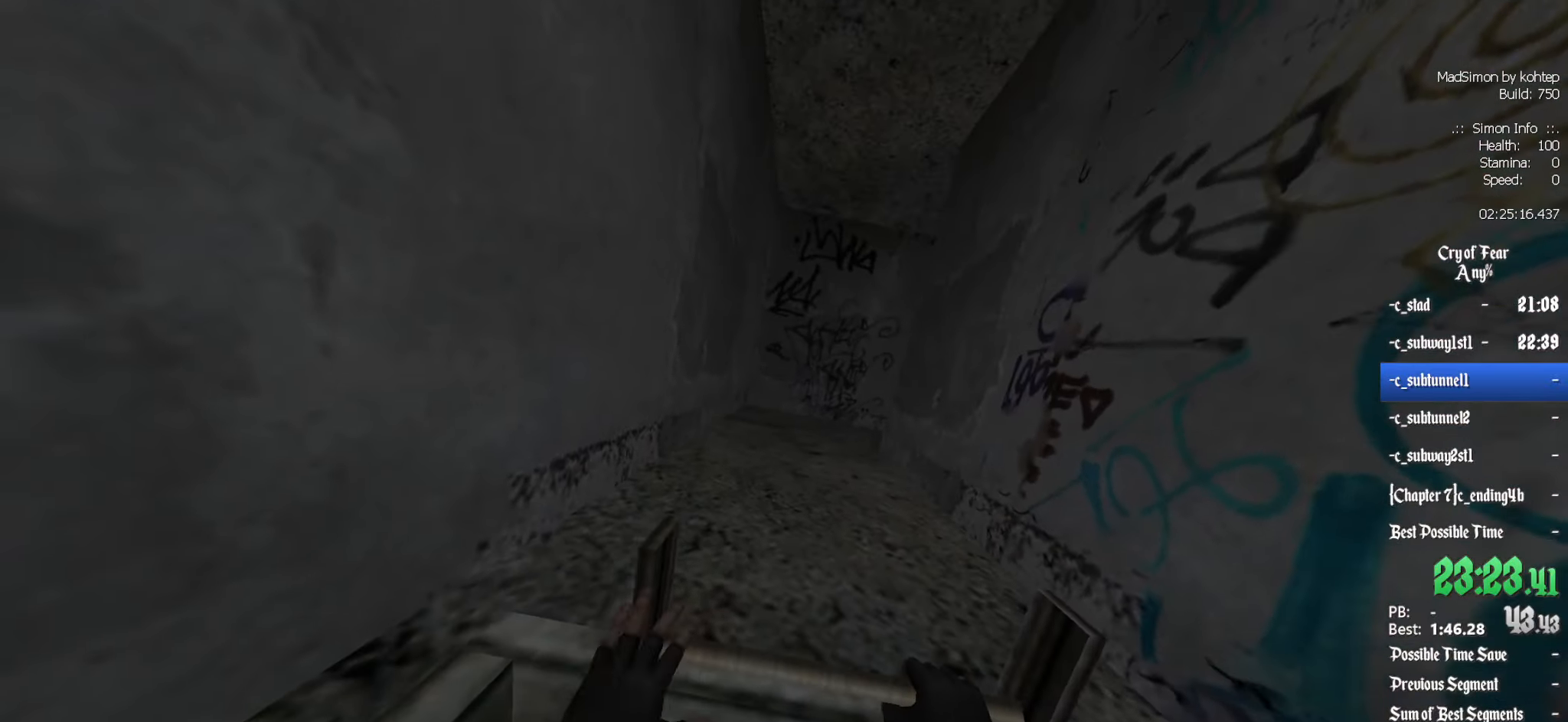
{"keys": ["z"], "mouse": [], "events": []}
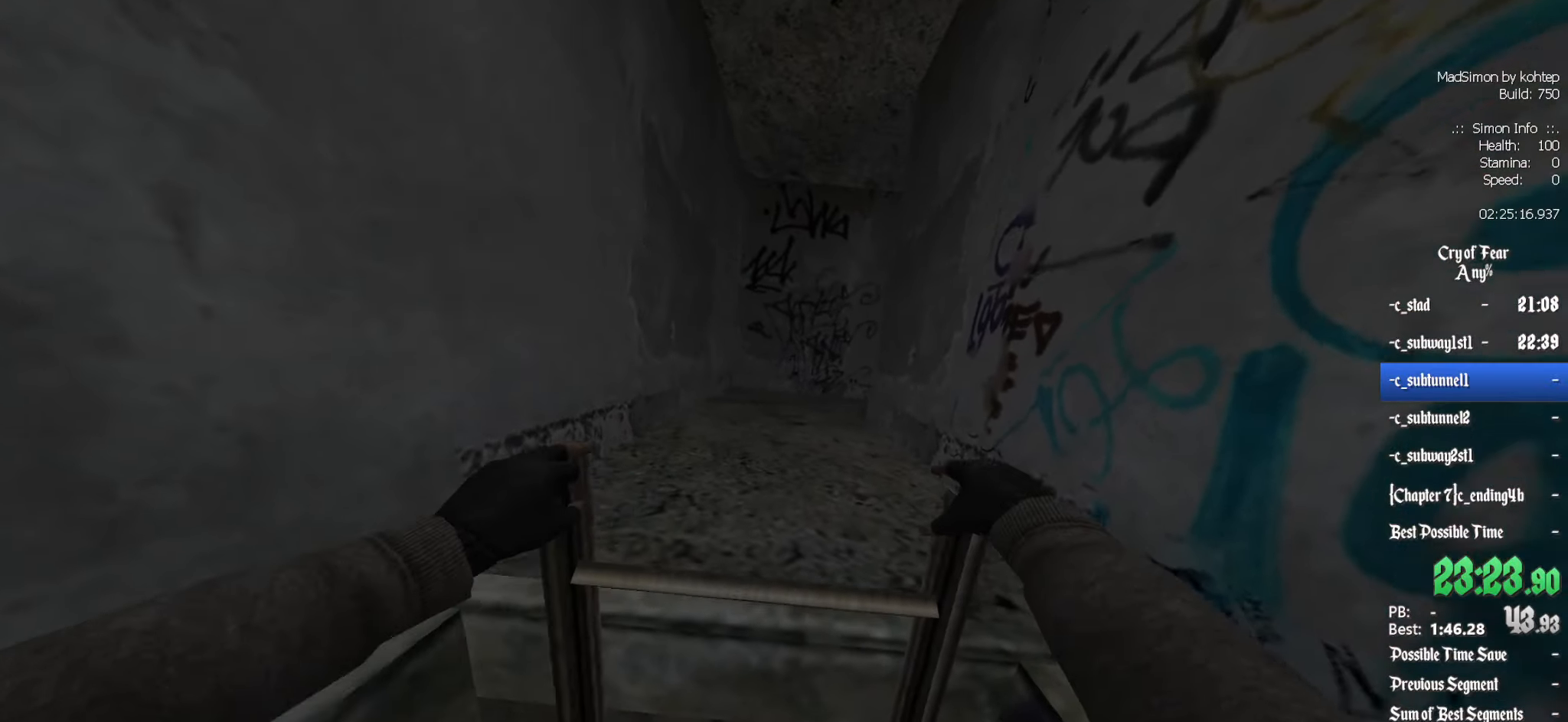
{"keys": ["z"], "mouse": [], "events": []}
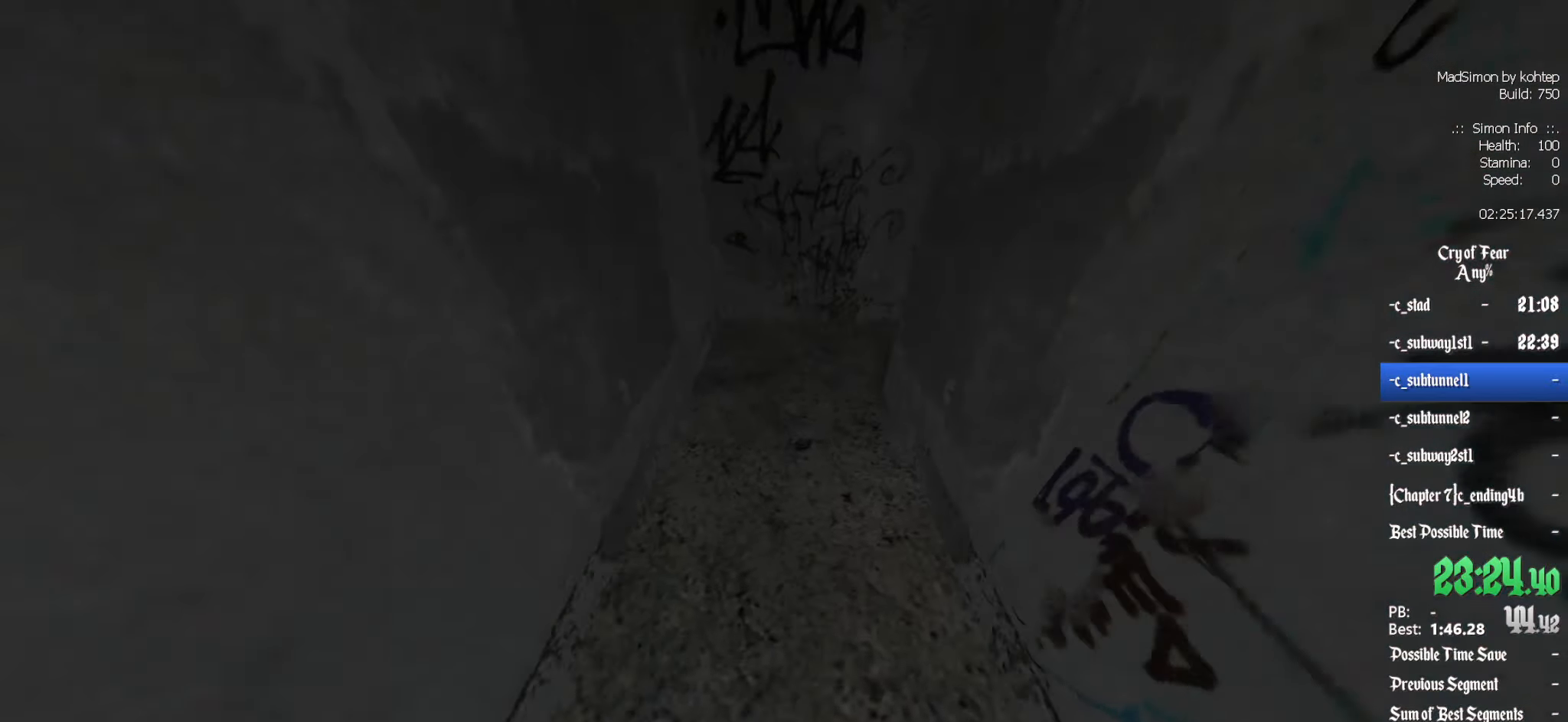
{"keys": ["z"], "mouse": [], "events": []}
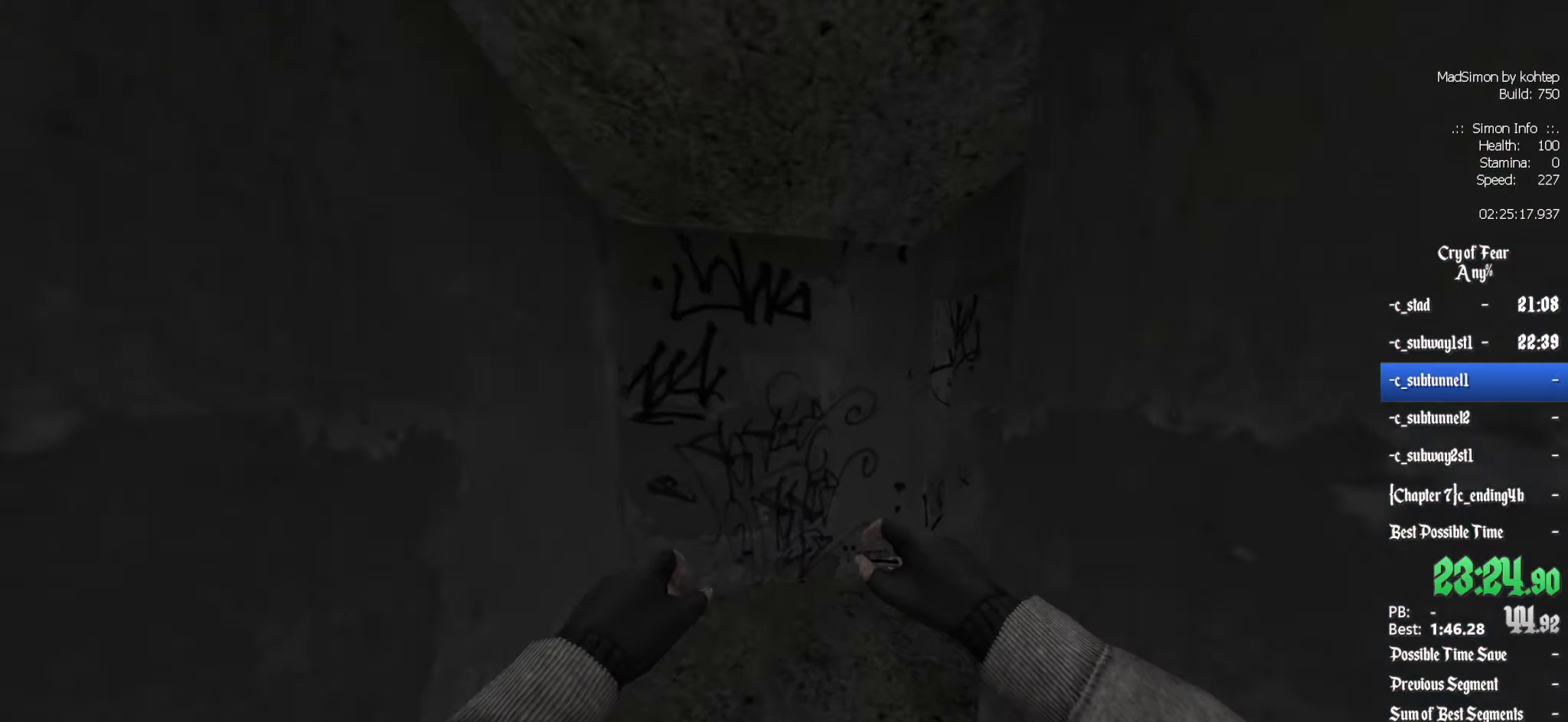
{"keys": ["d", "z"], "mouse": [], "events": [[433, "d", "down"]]}
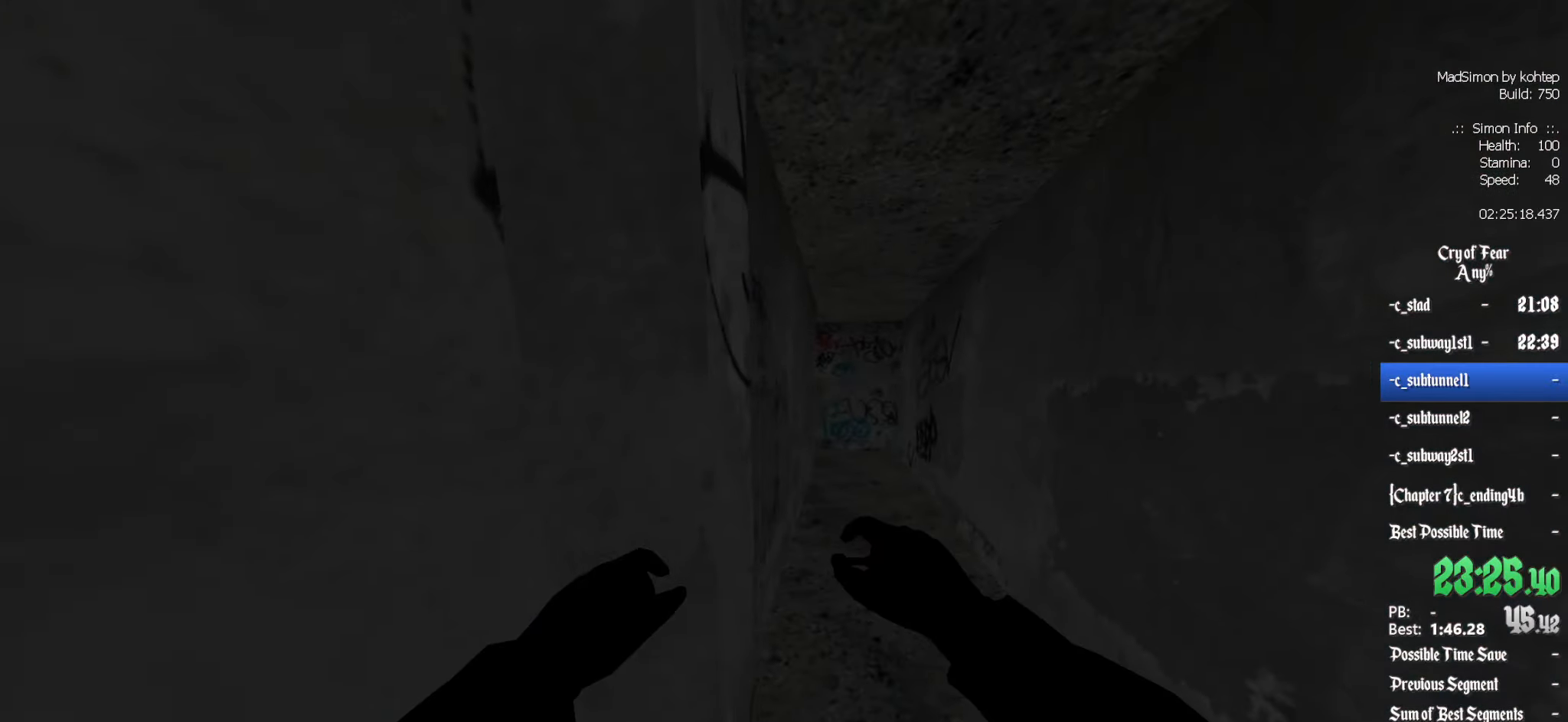
{"keys": ["z"], "mouse": [], "events": [[117, "d", "up"]]}
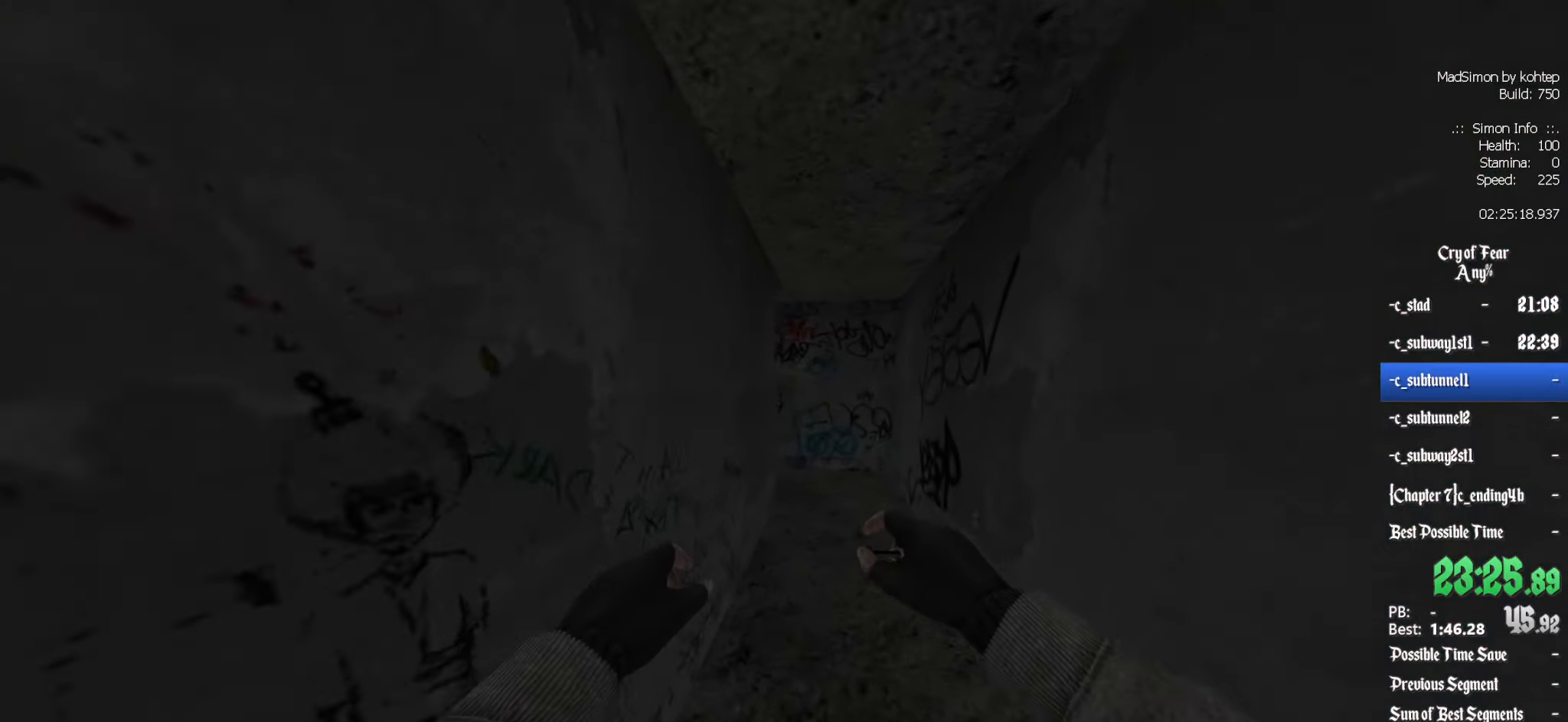
{"keys": ["z"], "mouse": [], "events": []}